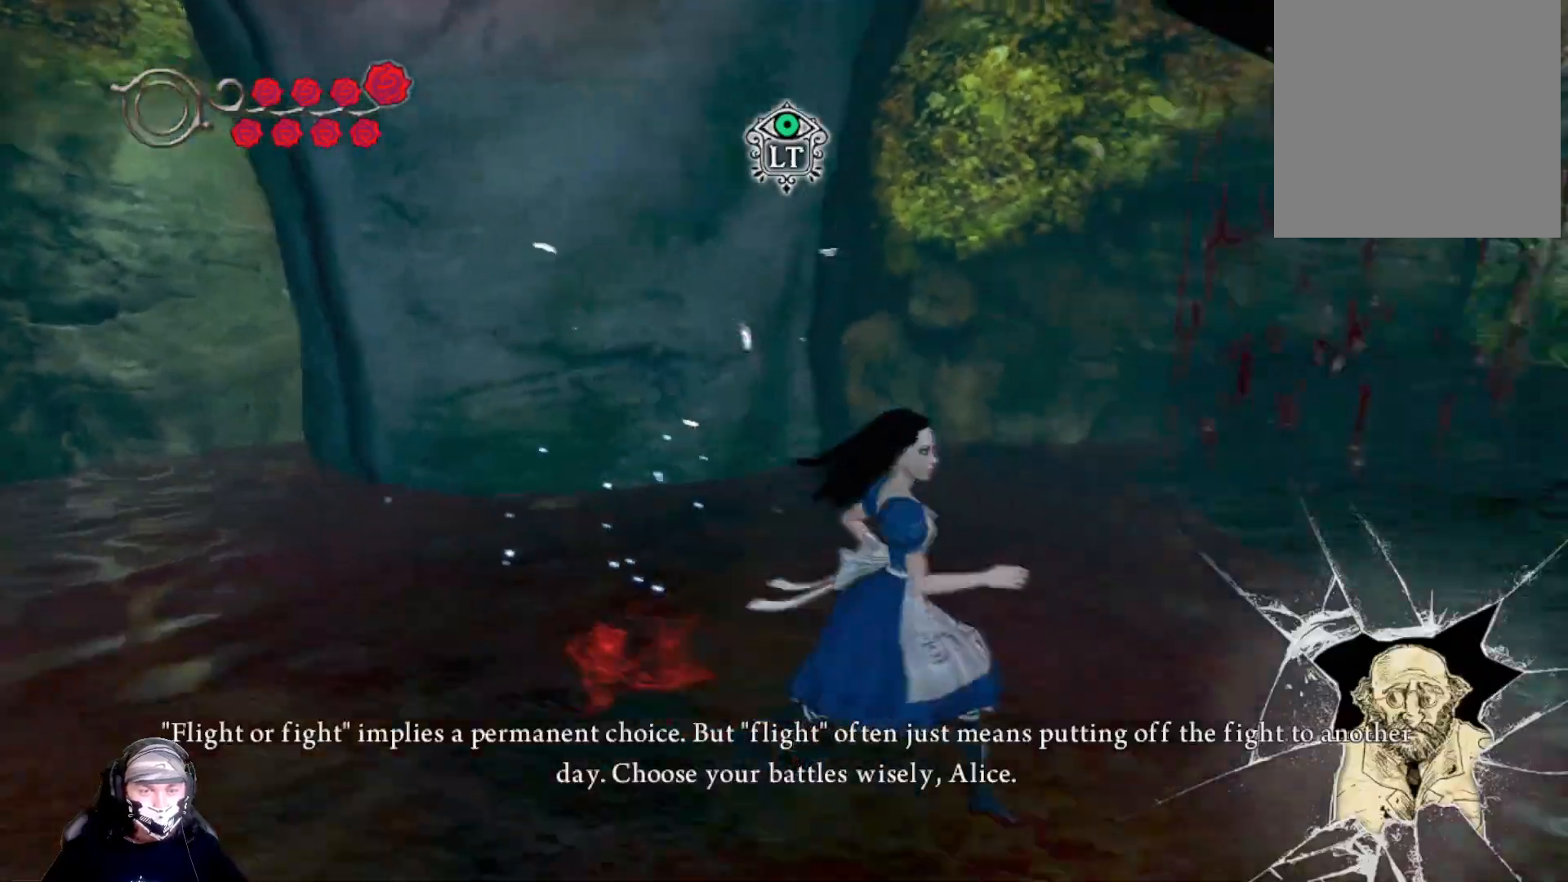
Gameplay with a controller (Xbox layout); each line is a JSON object with the inputs held at the frame after it. "events" lists button and stick changes between this image and that frame as [ms after this image, input, new state], when the widget could be followed in between.
{"buttons": [], "left_stick": "up-right", "right_stick": "center", "events": [[400, "right_stick", "center"], [467, "left_stick", "up-right"]]}
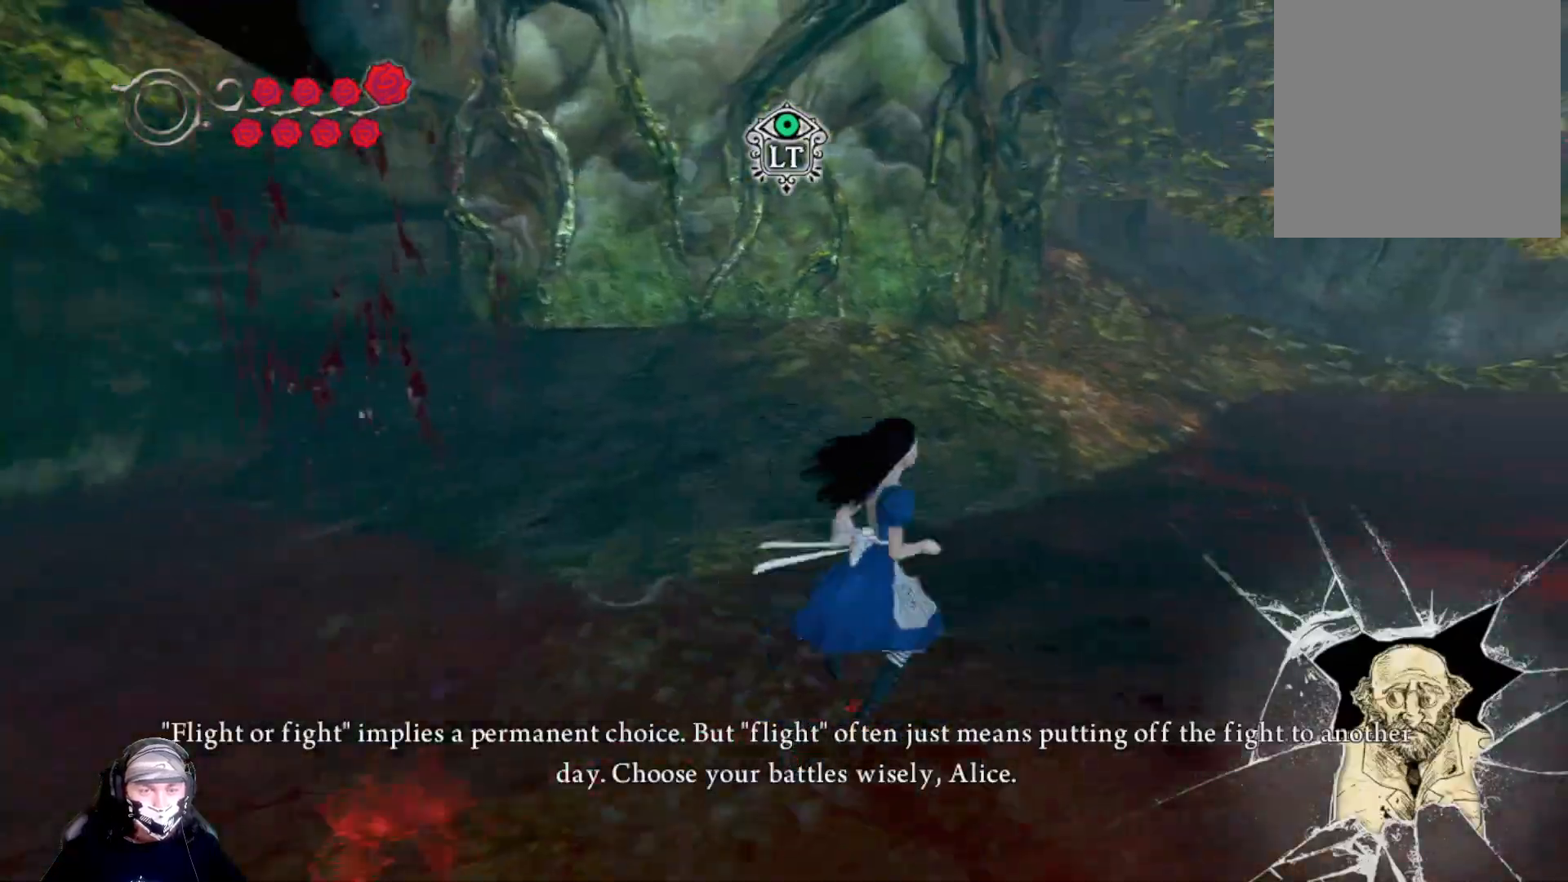
{"buttons": [], "left_stick": "up-right", "right_stick": "right", "events": [[400, "right_stick", "right"]]}
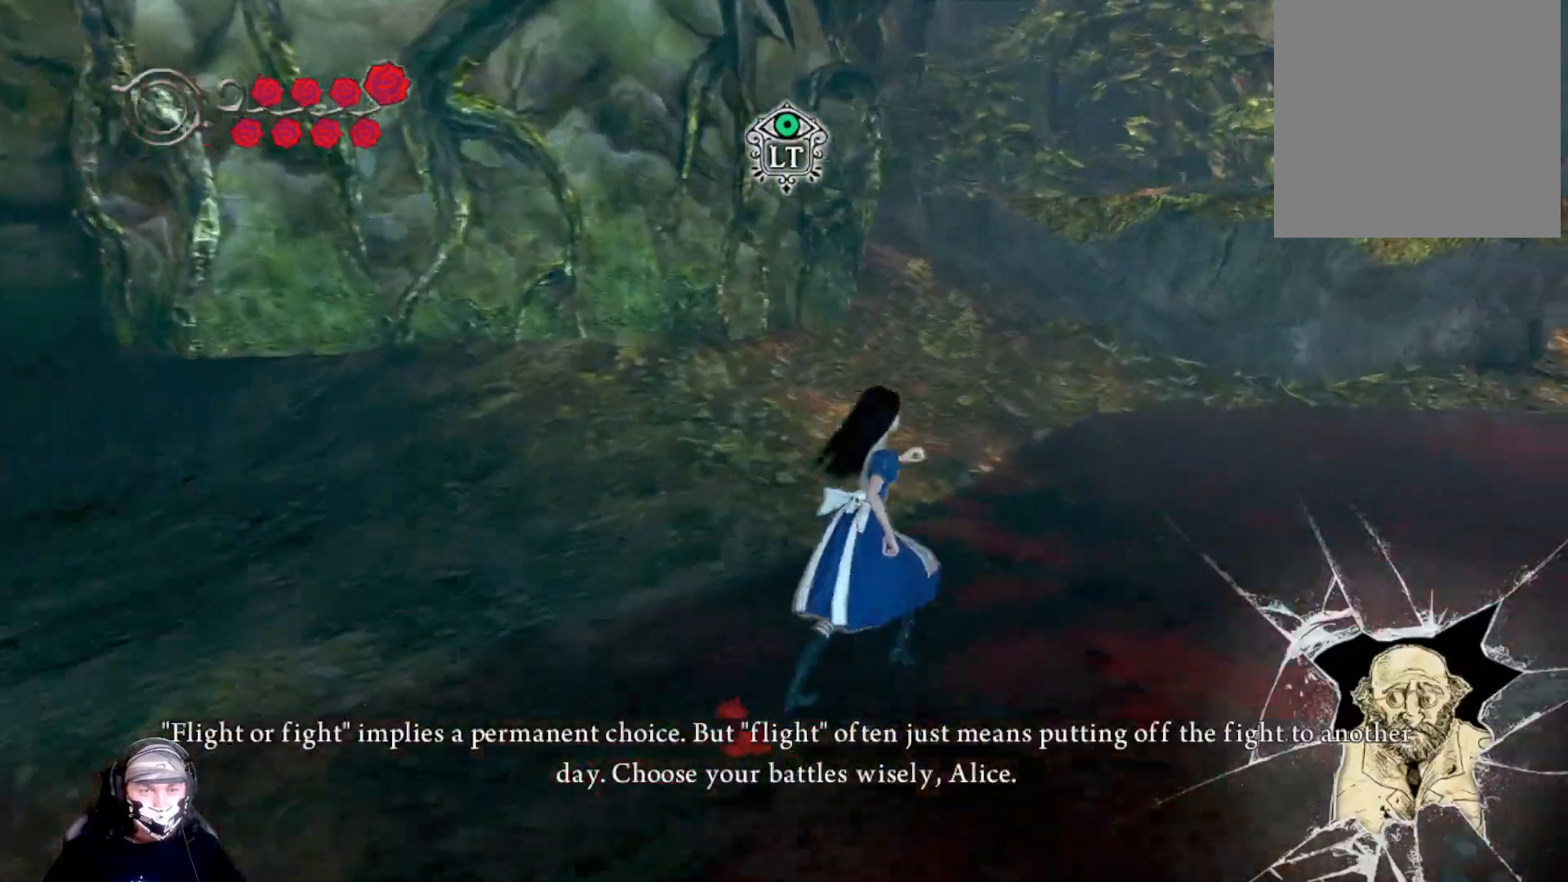
{"buttons": [], "left_stick": "up-right", "right_stick": "center", "events": [[233, "right_stick", "center"]]}
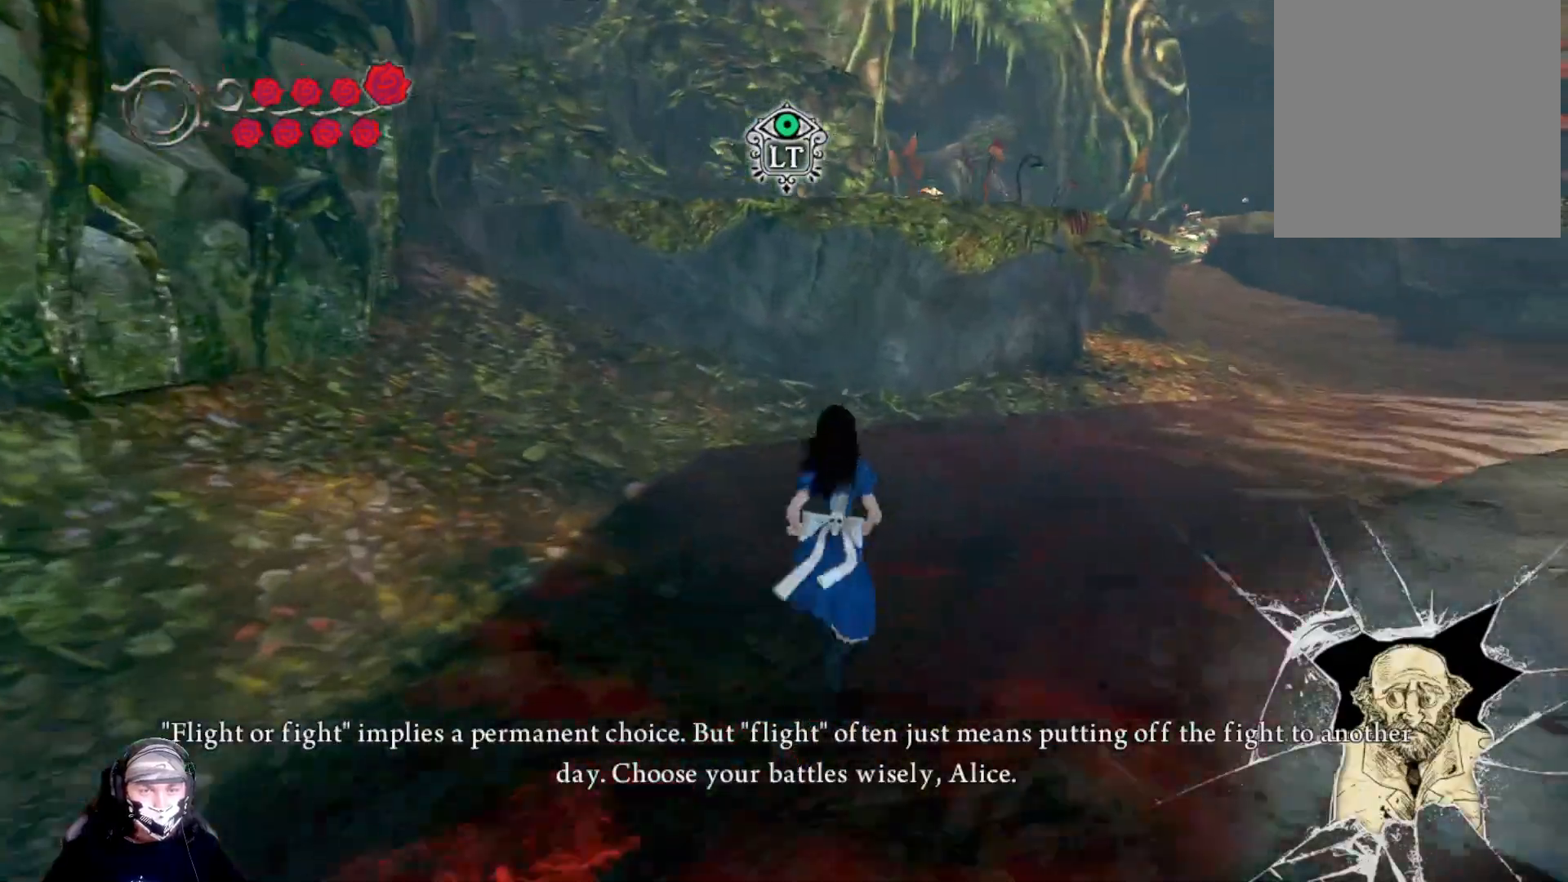
{"buttons": [], "left_stick": "up-right", "right_stick": "center", "events": [[233, "A", "down"], [400, "A", "up"]]}
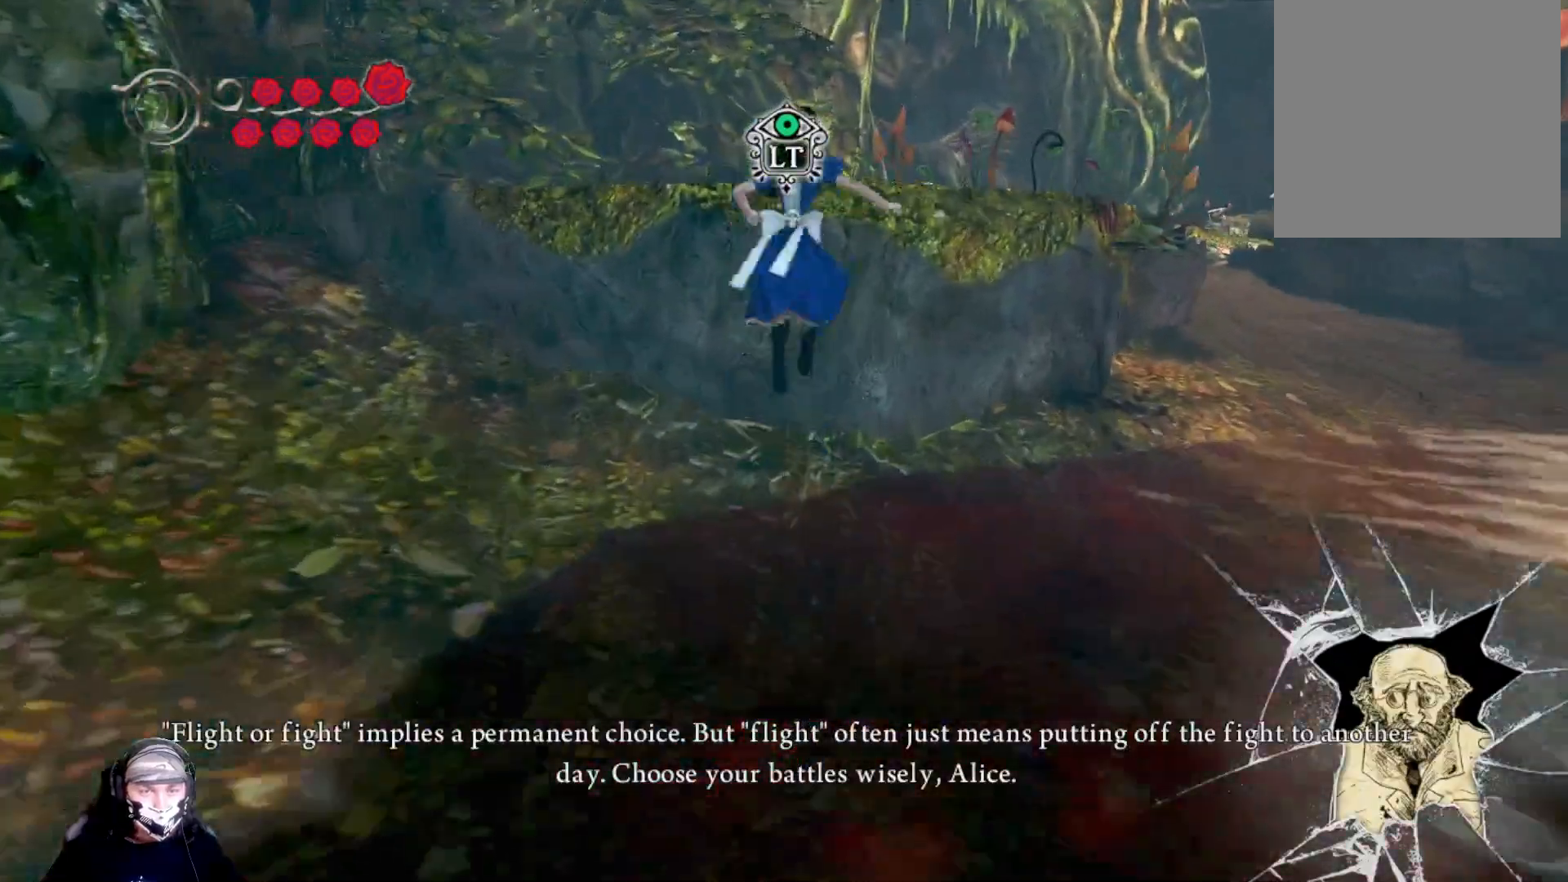
{"buttons": ["A"], "left_stick": "up-right", "right_stick": "center", "events": [[167, "A", "down"]]}
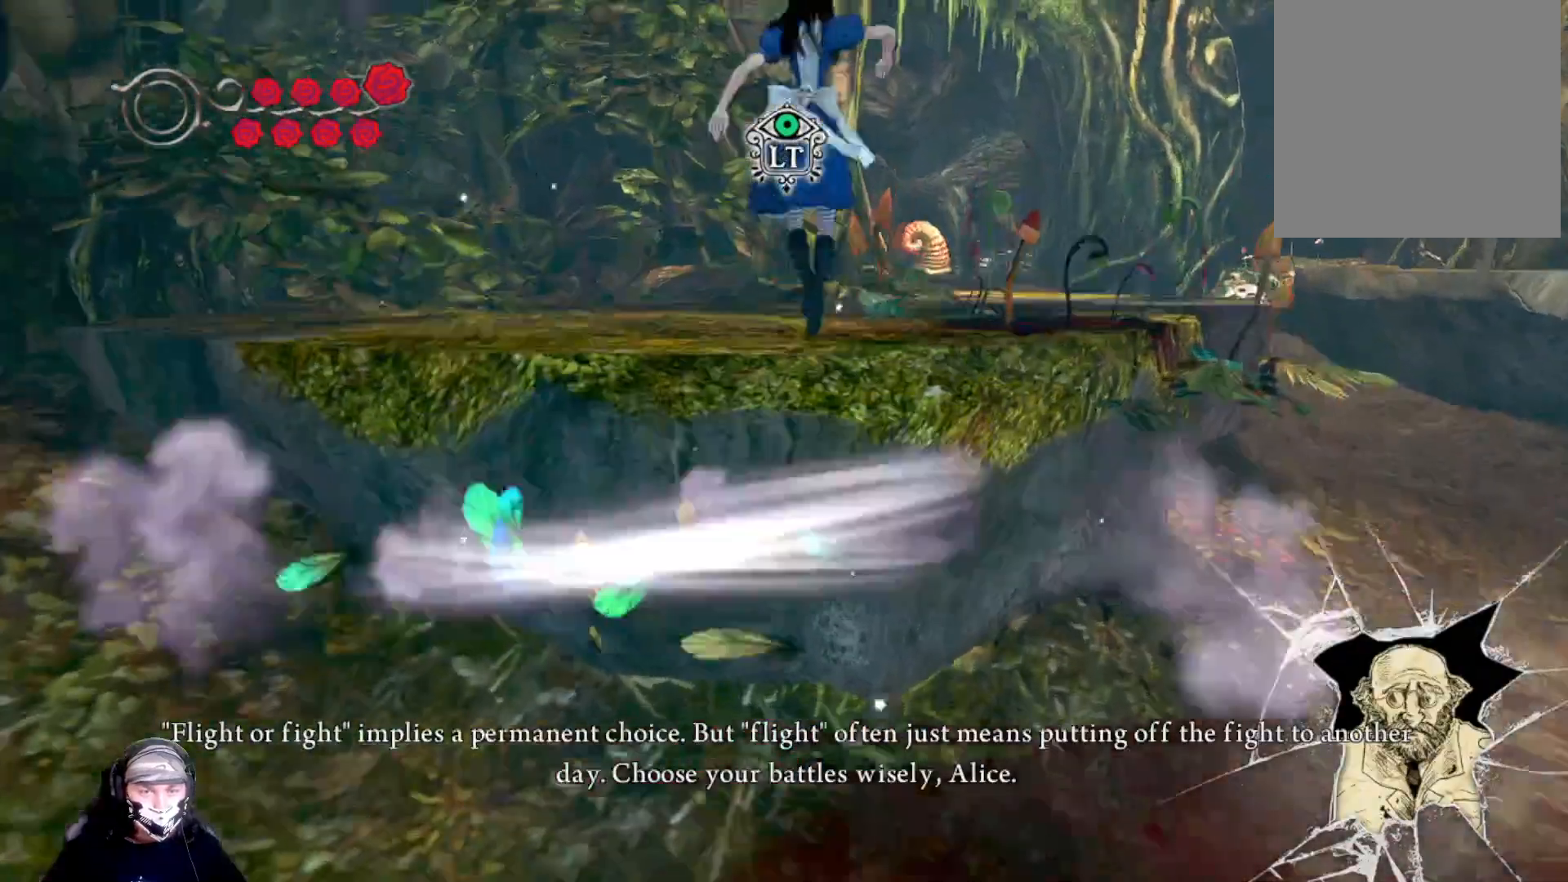
{"buttons": ["A"], "left_stick": "up-right", "right_stick": "center", "events": []}
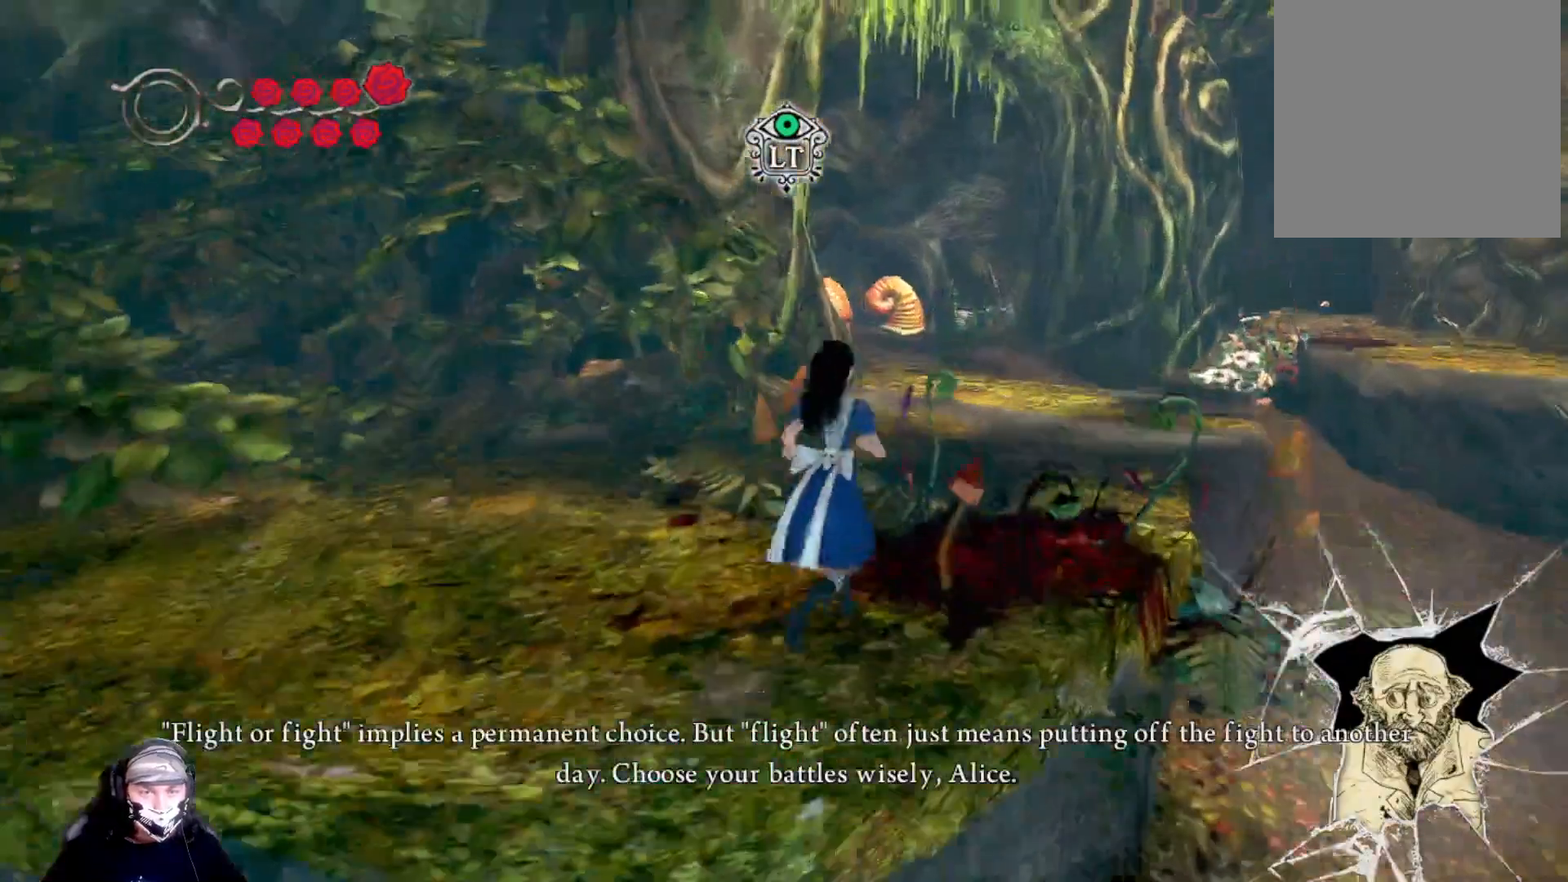
{"buttons": [], "left_stick": "up-right", "right_stick": "center", "events": [[67, "A", "up"]]}
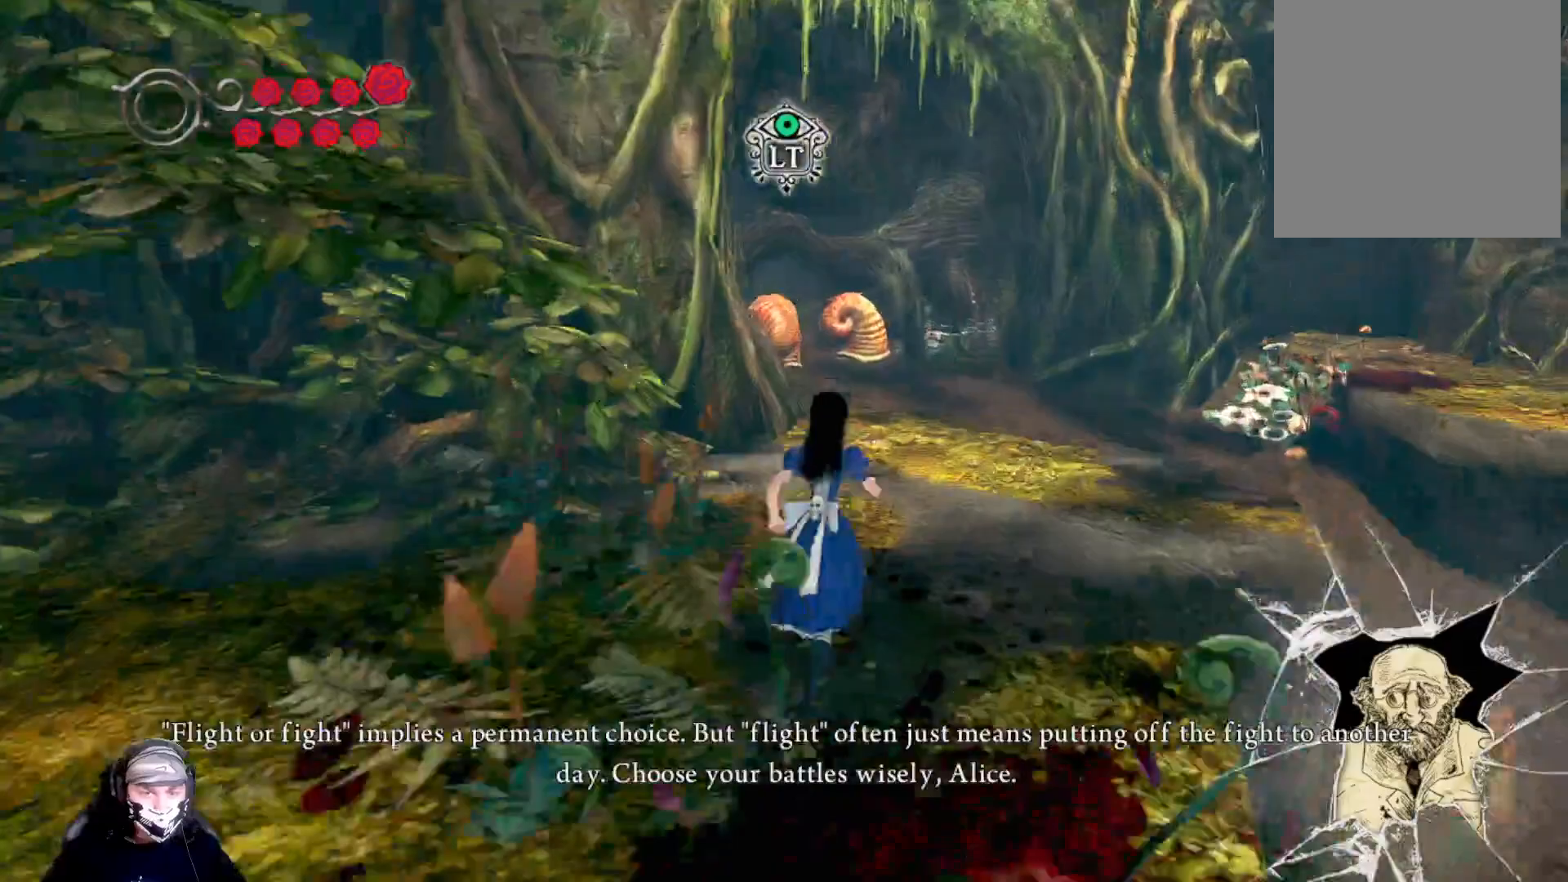
{"buttons": [], "left_stick": "up-right", "right_stick": "left", "events": [[300, "right_stick", "left"]]}
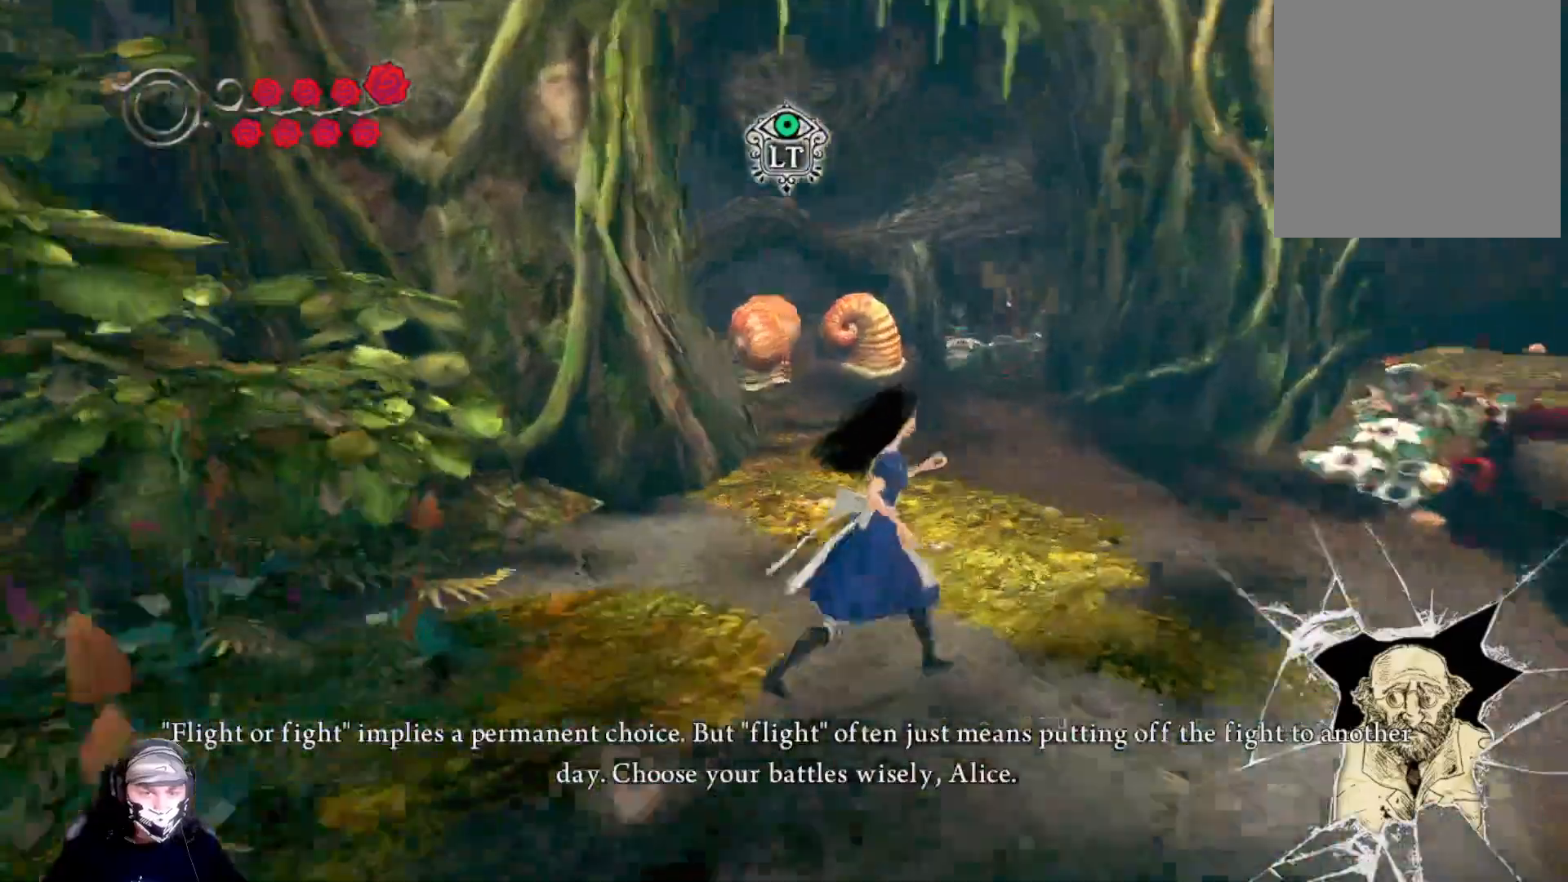
{"buttons": [], "left_stick": "up-right", "right_stick": "center", "events": [[67, "right_stick", "center"]]}
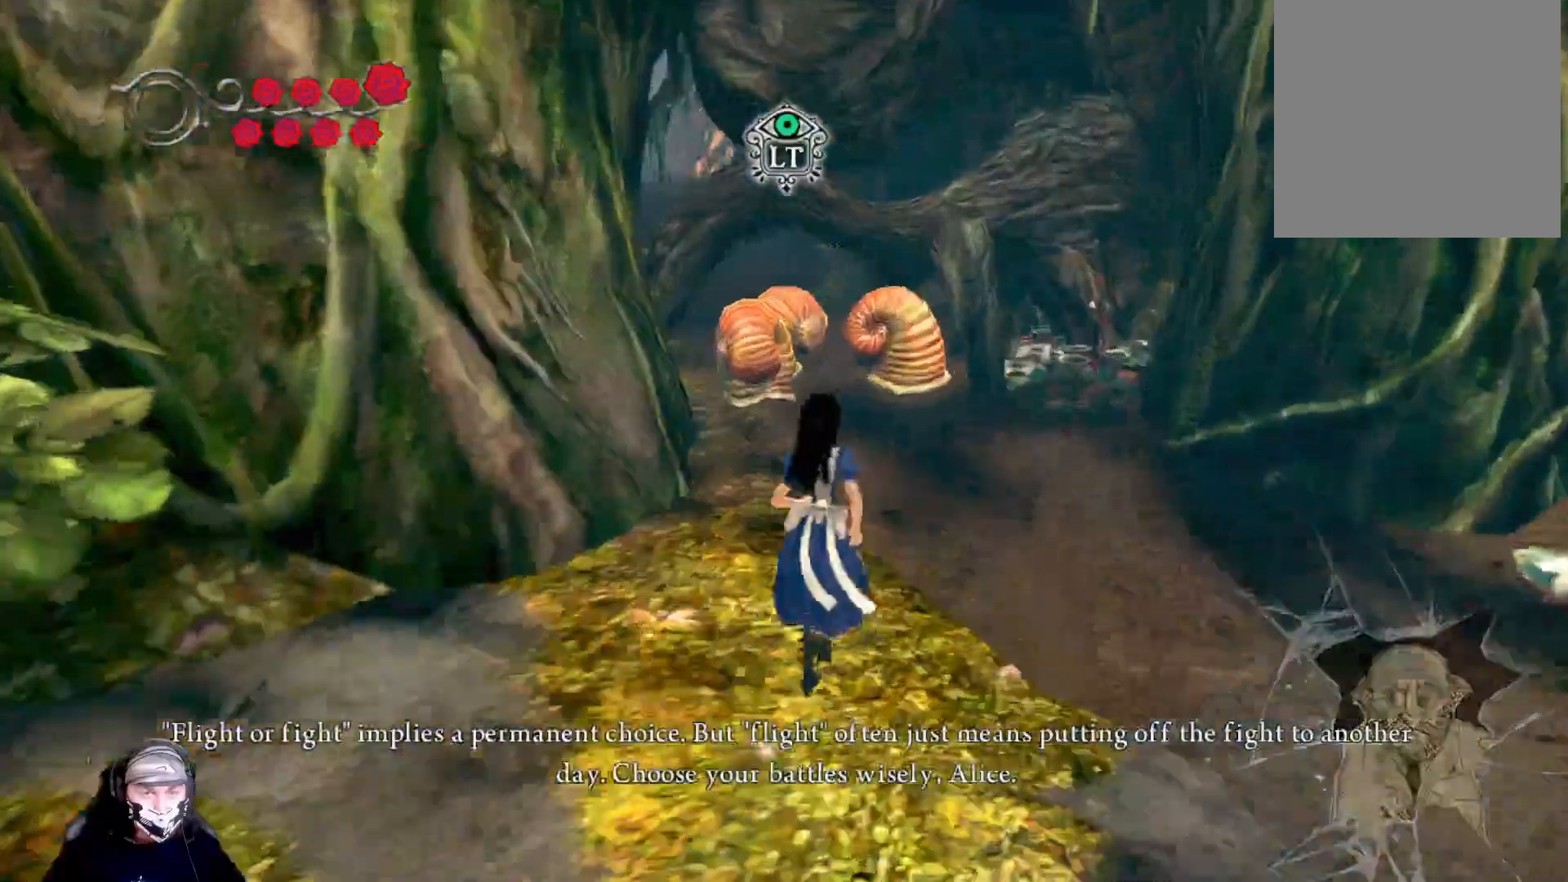
{"buttons": [], "left_stick": "up-right", "right_stick": "center", "events": []}
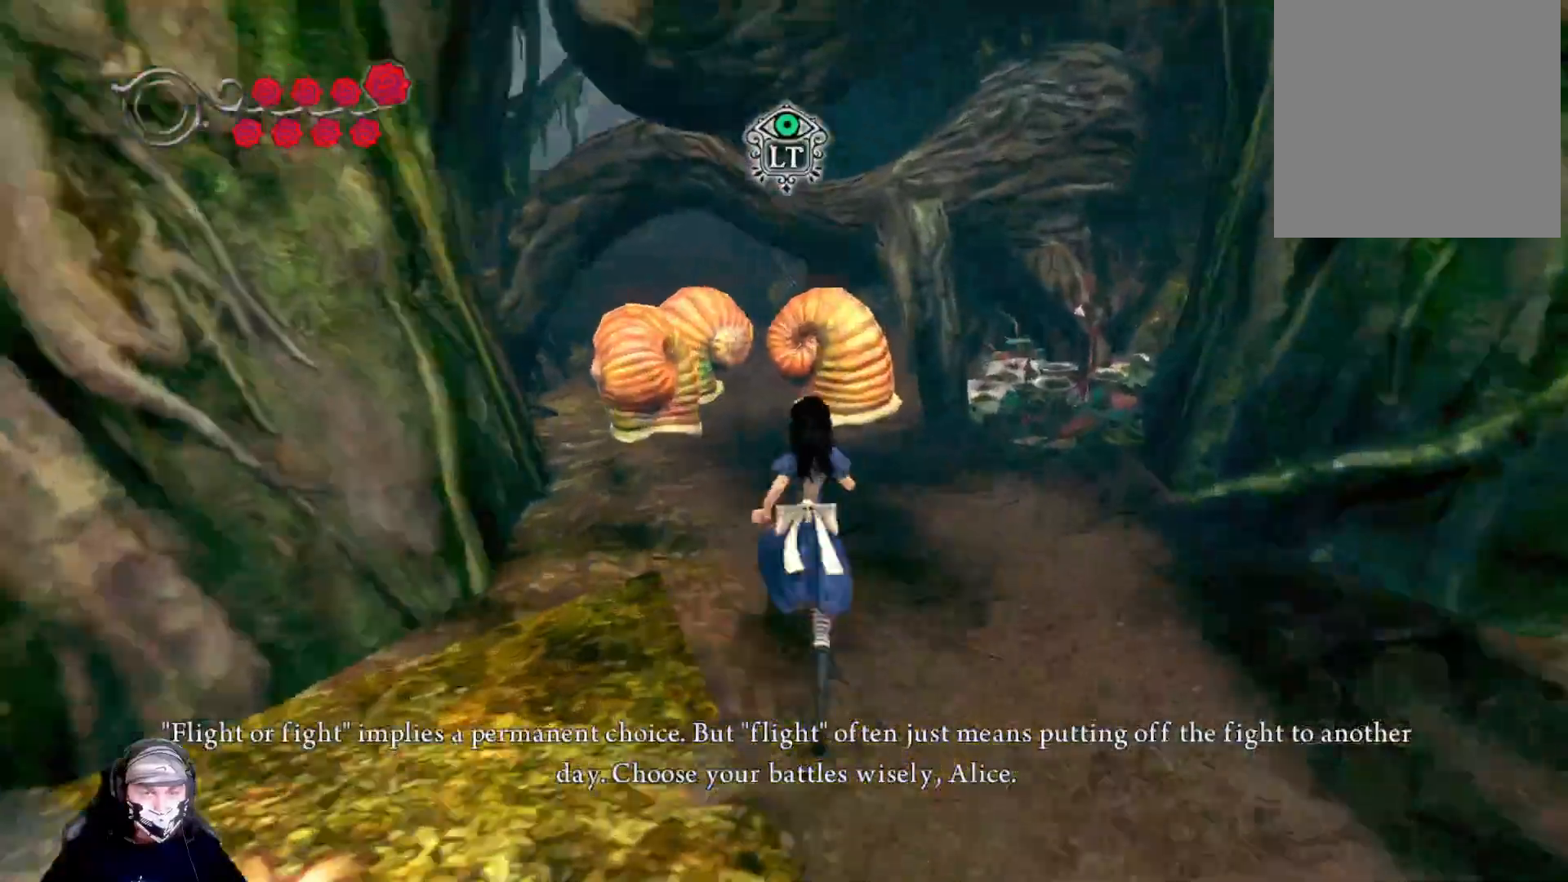
{"buttons": [], "left_stick": "up", "right_stick": "center", "events": [[300, "X", "down"], [300, "left_stick", "up"], [500, "X", "up"]]}
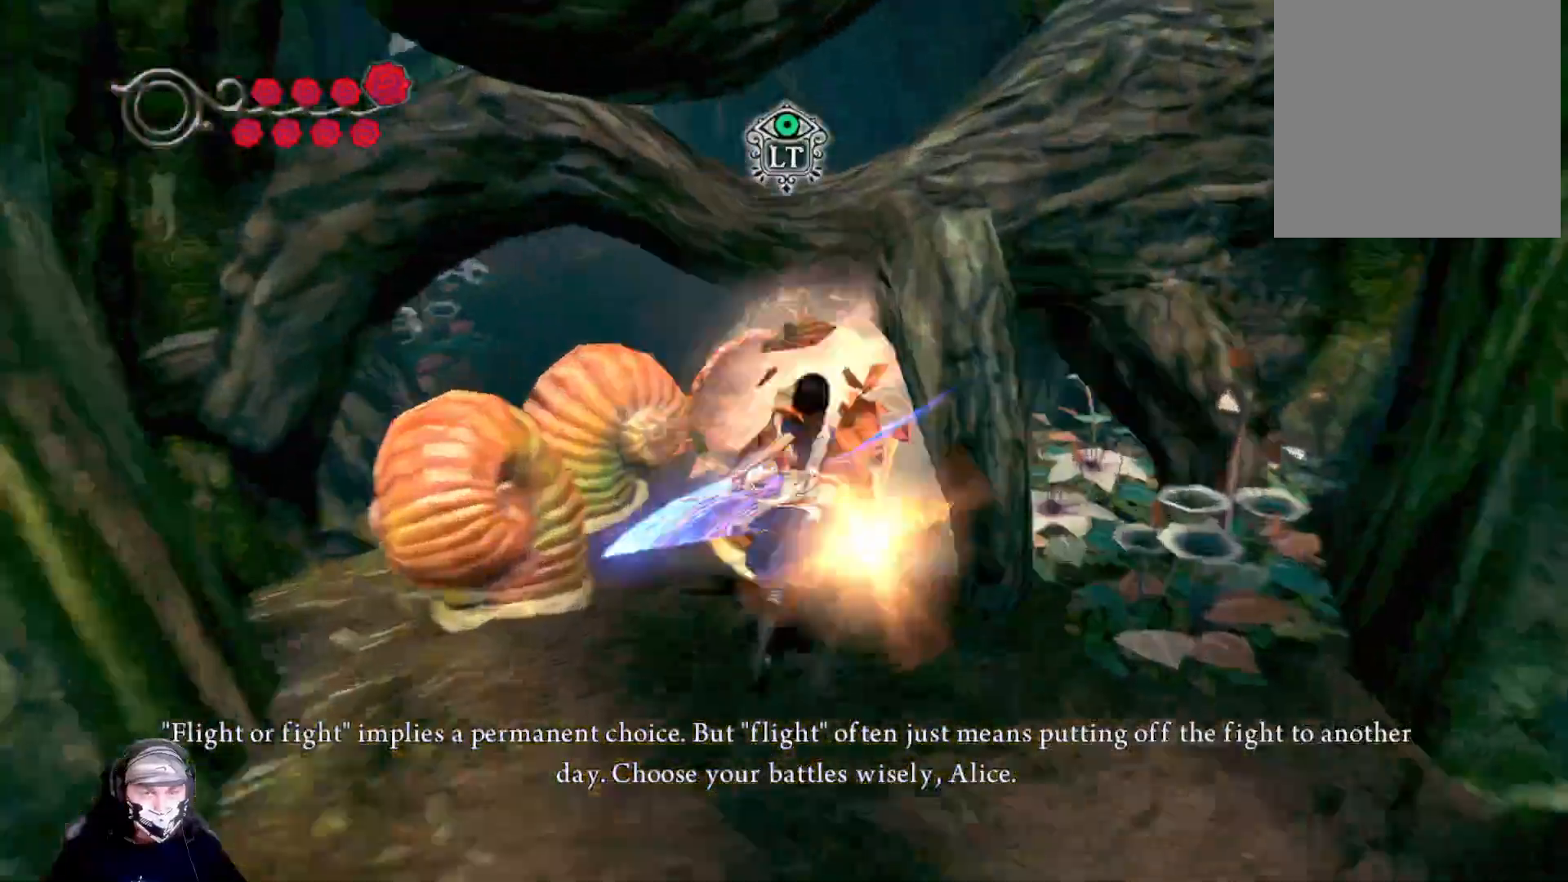
{"buttons": ["X"], "left_stick": "left", "right_stick": "center", "events": [[167, "X", "down"], [200, "left_stick", "up-left"], [333, "X", "up"], [467, "X", "down"], [500, "left_stick", "left"]]}
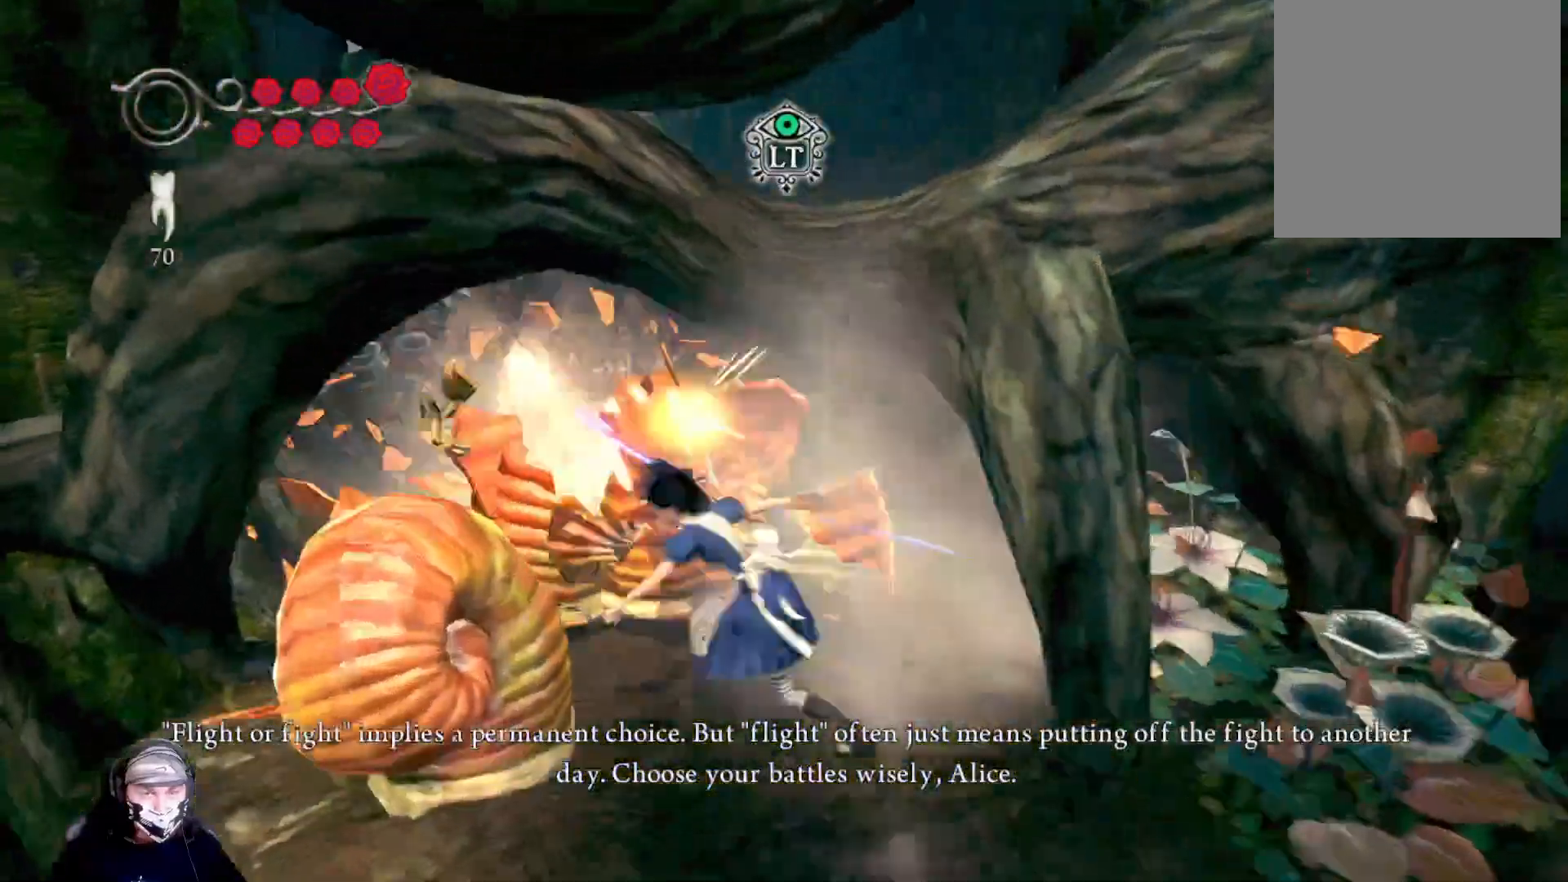
{"buttons": [], "left_stick": "down", "right_stick": "center", "events": [[133, "X", "up"], [133, "left_stick", "center"], [233, "X", "down"], [400, "X", "up"], [467, "left_stick", "down"]]}
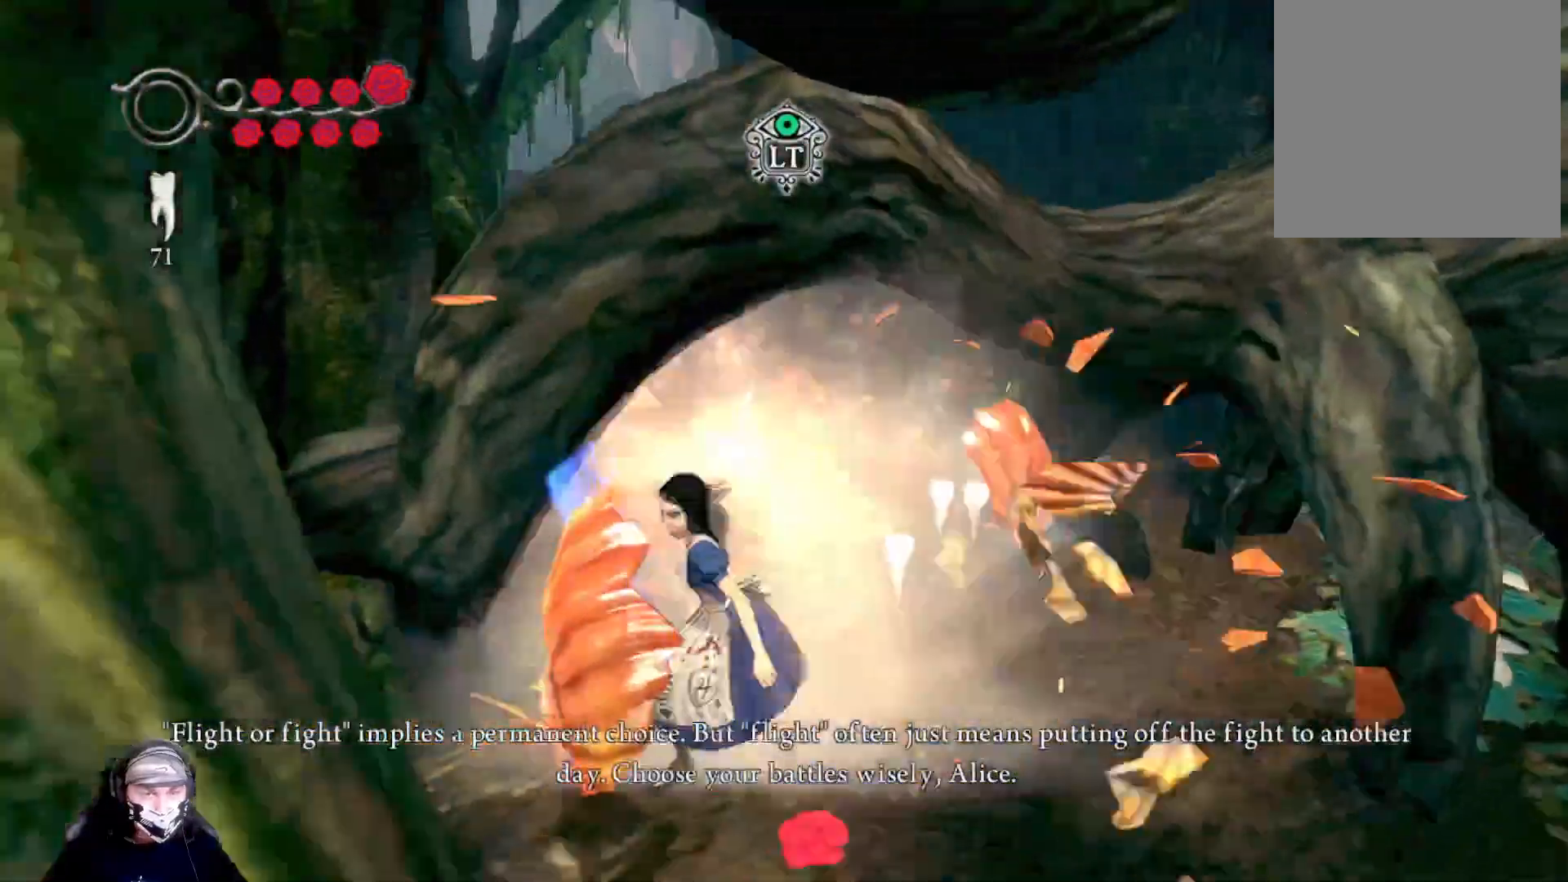
{"buttons": ["L2"], "left_stick": "center", "right_stick": "center", "events": [[133, "L2", "down"], [300, "left_stick", "center"]]}
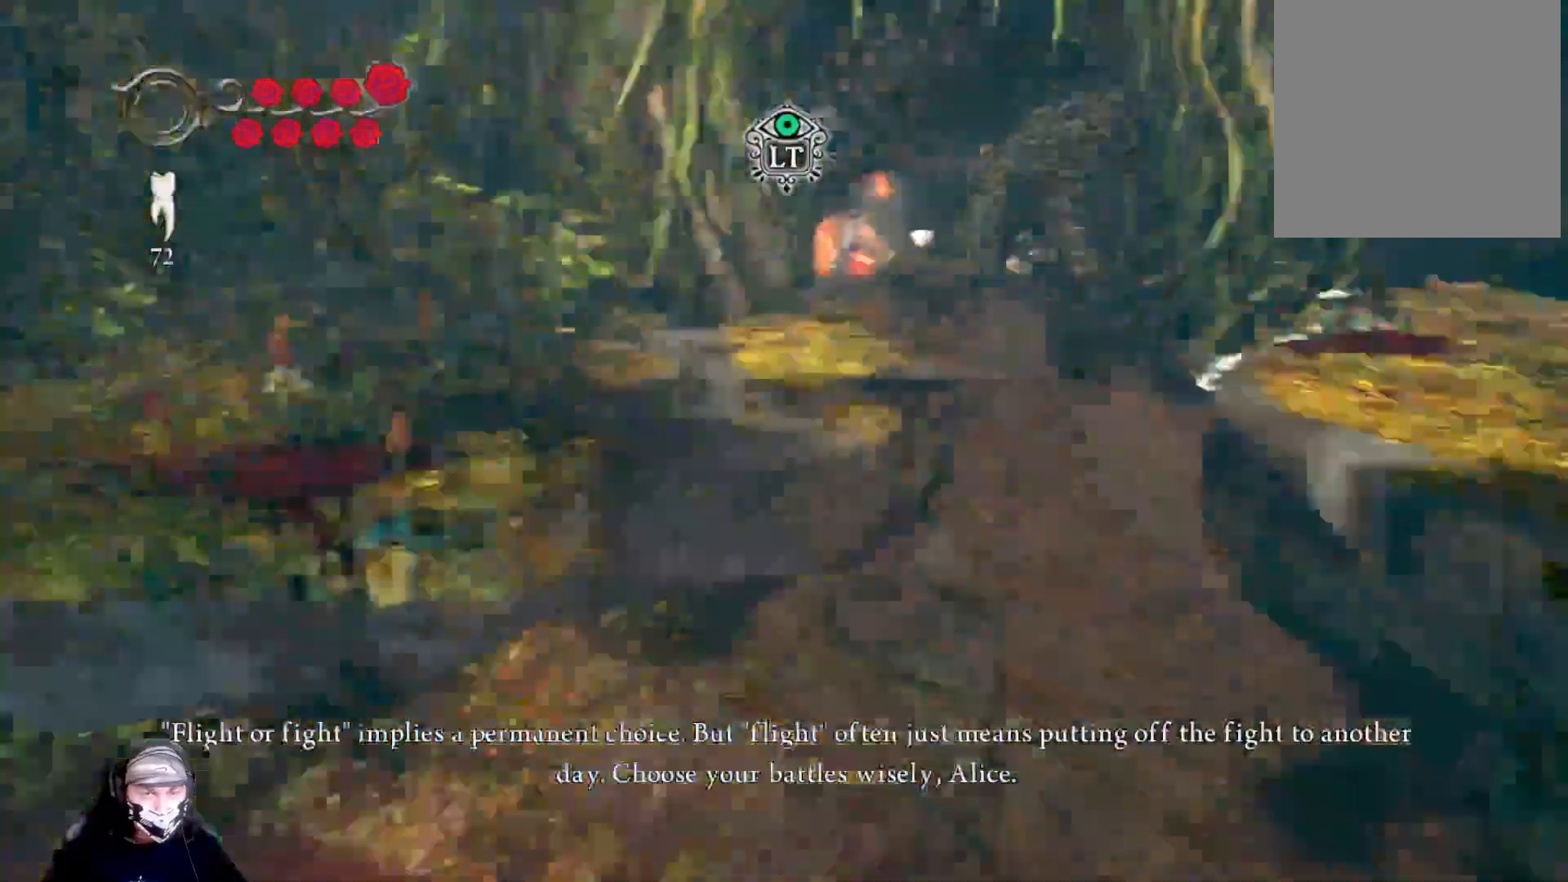
{"buttons": ["L2"], "left_stick": "center", "right_stick": "center", "events": []}
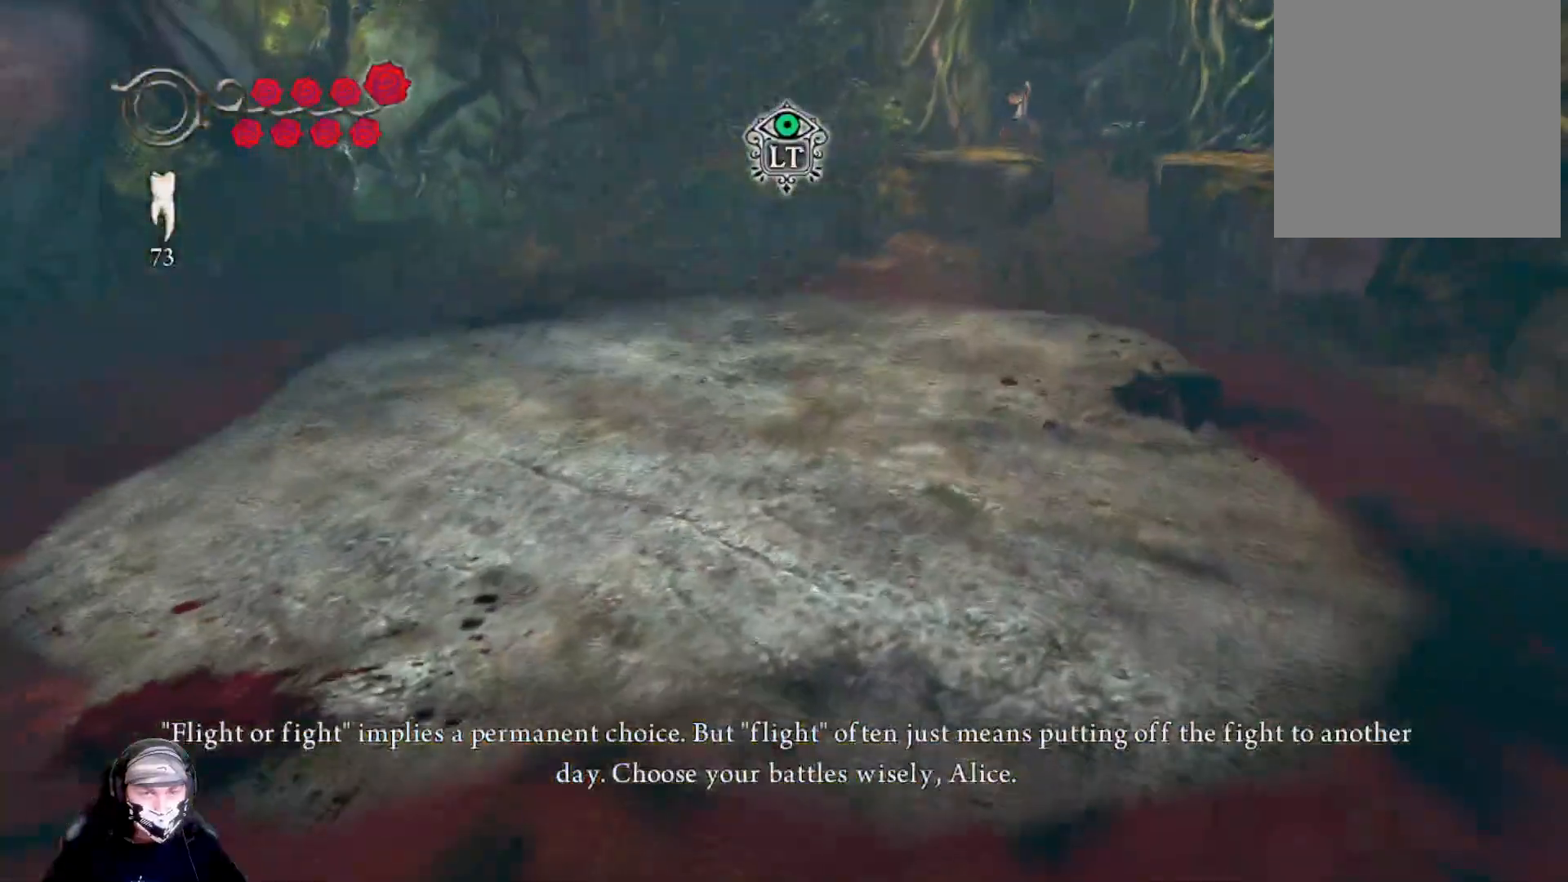
{"buttons": ["L2"], "left_stick": "center", "right_stick": "center", "events": []}
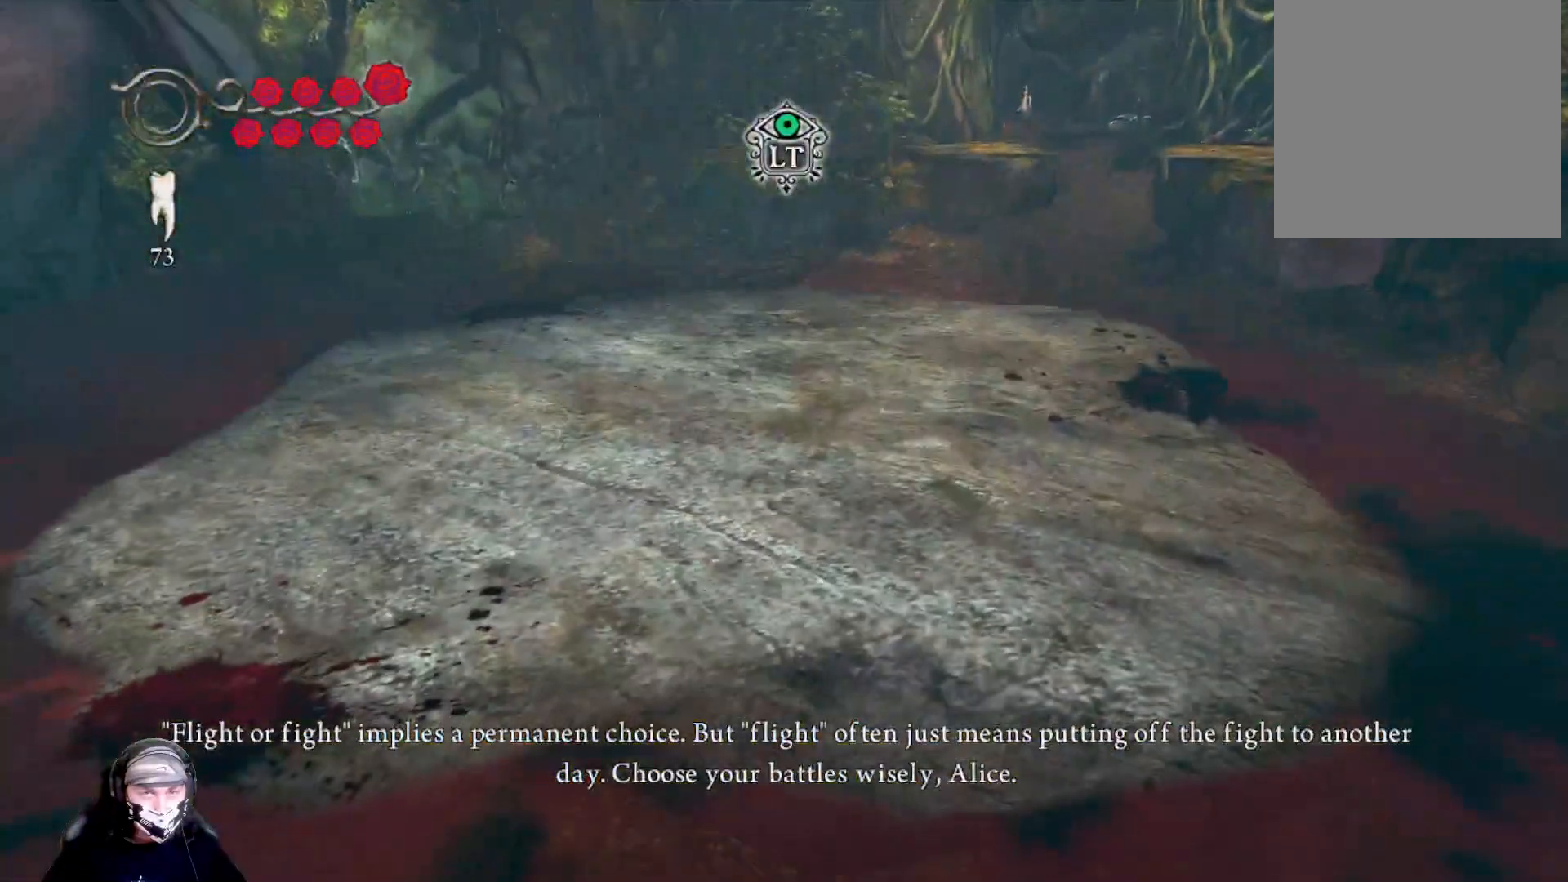
{"buttons": [], "left_stick": "up", "right_stick": "center", "events": [[100, "L2", "up"], [233, "left_stick", "up"]]}
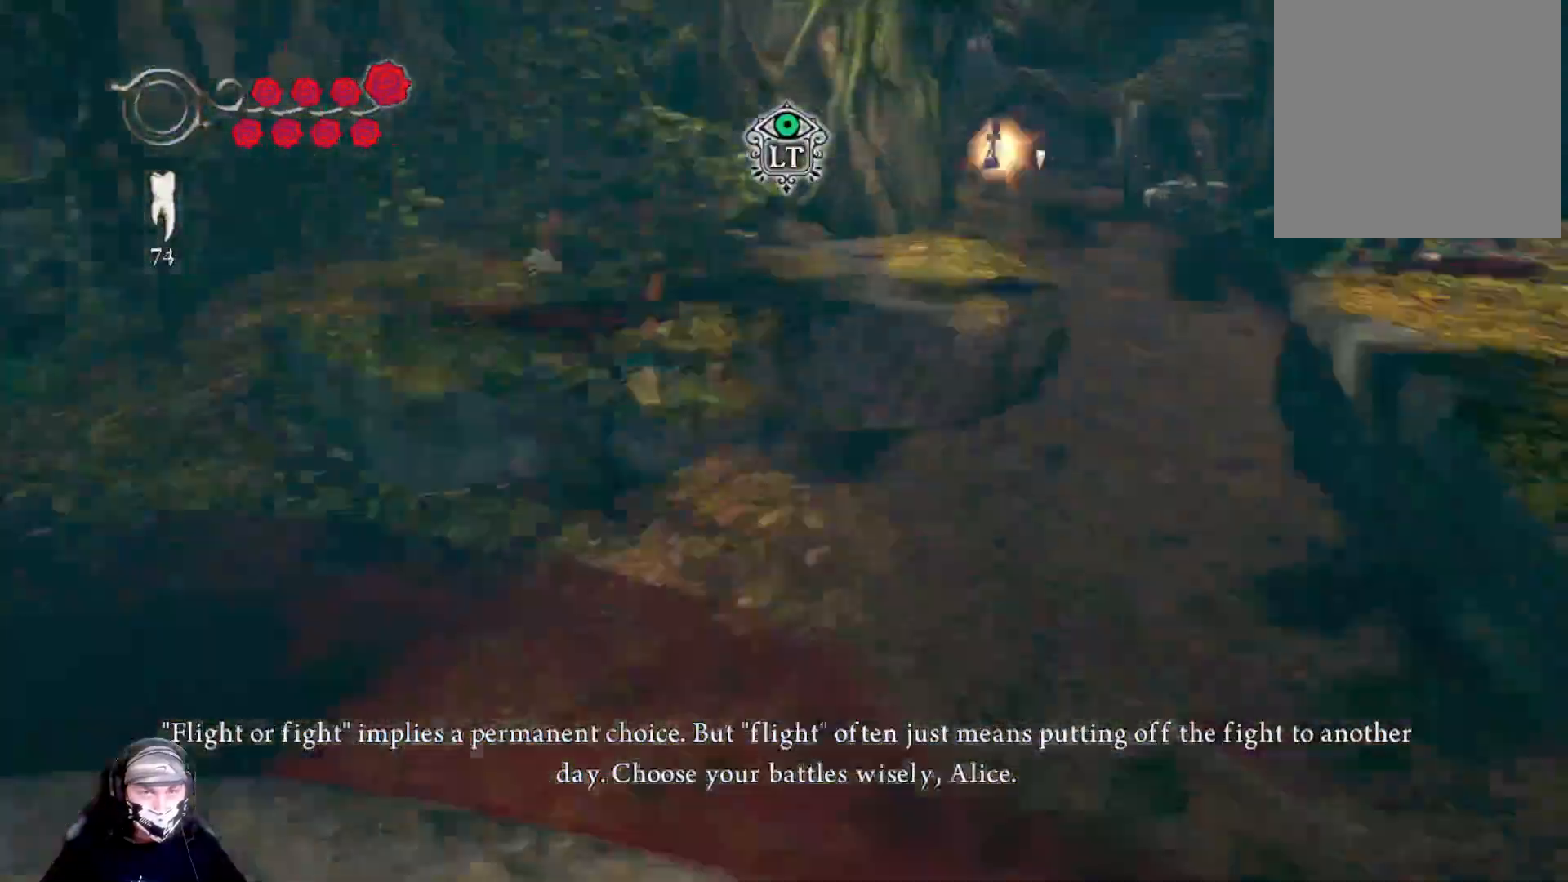
{"buttons": [], "left_stick": "up", "right_stick": "center", "events": []}
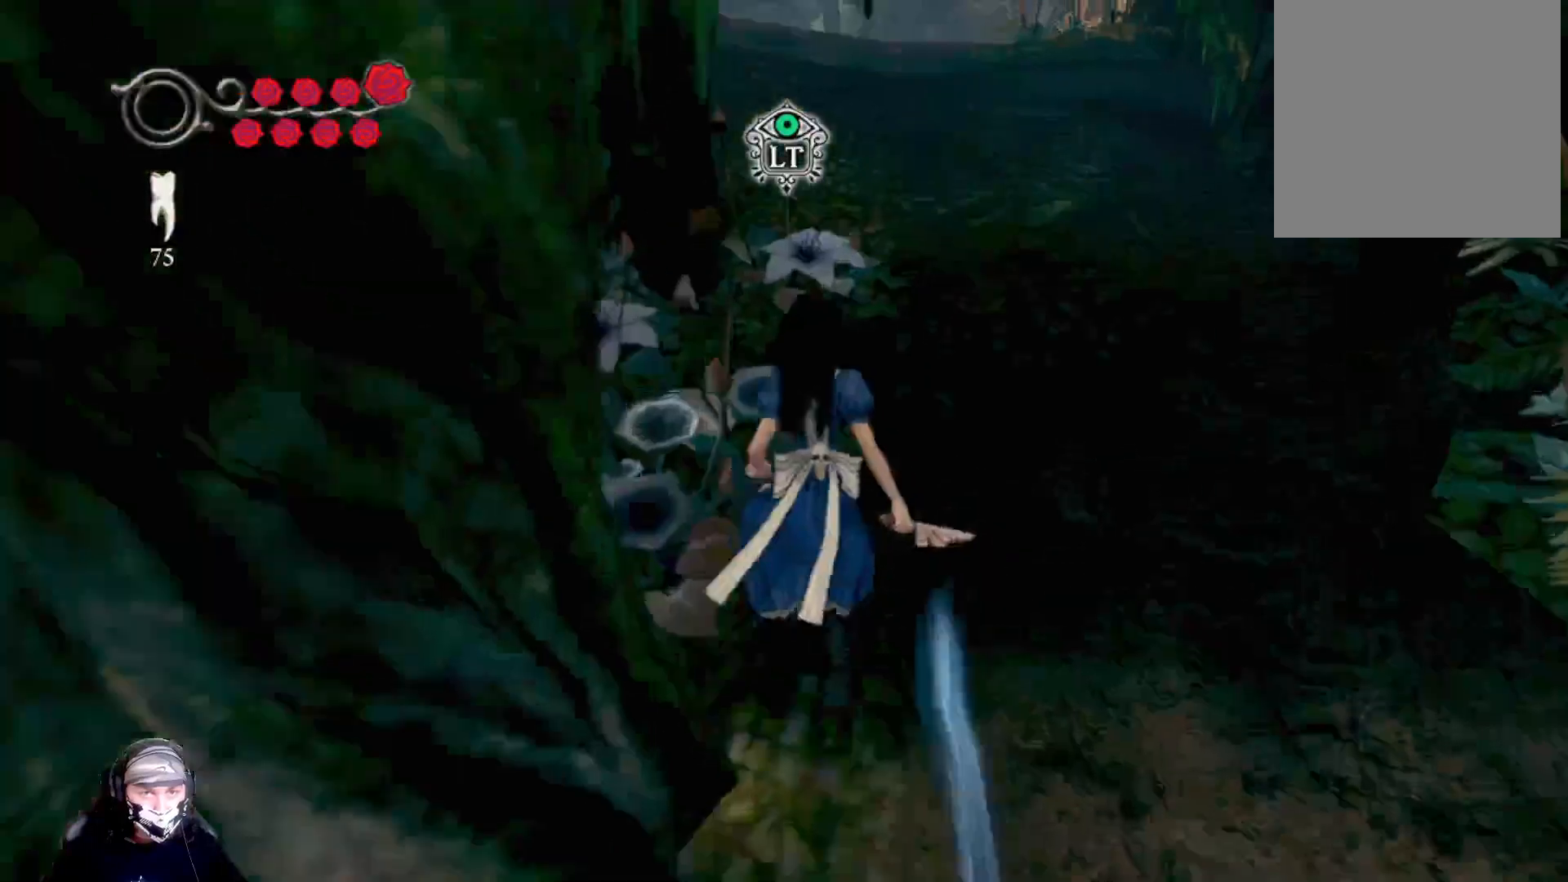
{"buttons": [], "left_stick": "up-right", "right_stick": "center", "events": [[267, "left_stick", "up-right"]]}
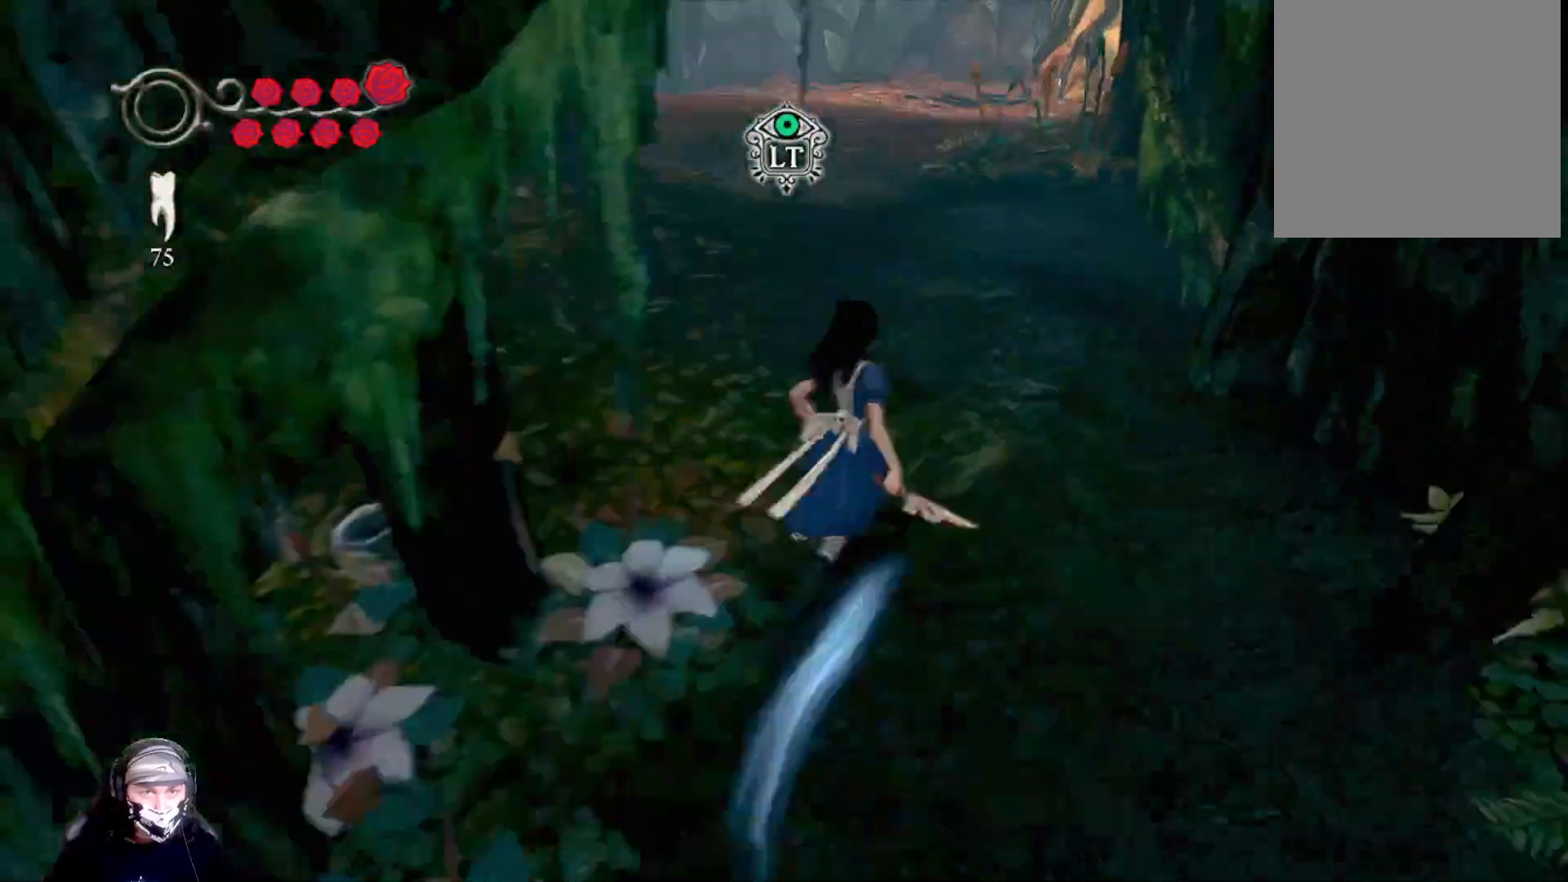
{"buttons": [], "left_stick": "up", "right_stick": "center", "events": [[400, "left_stick", "up"]]}
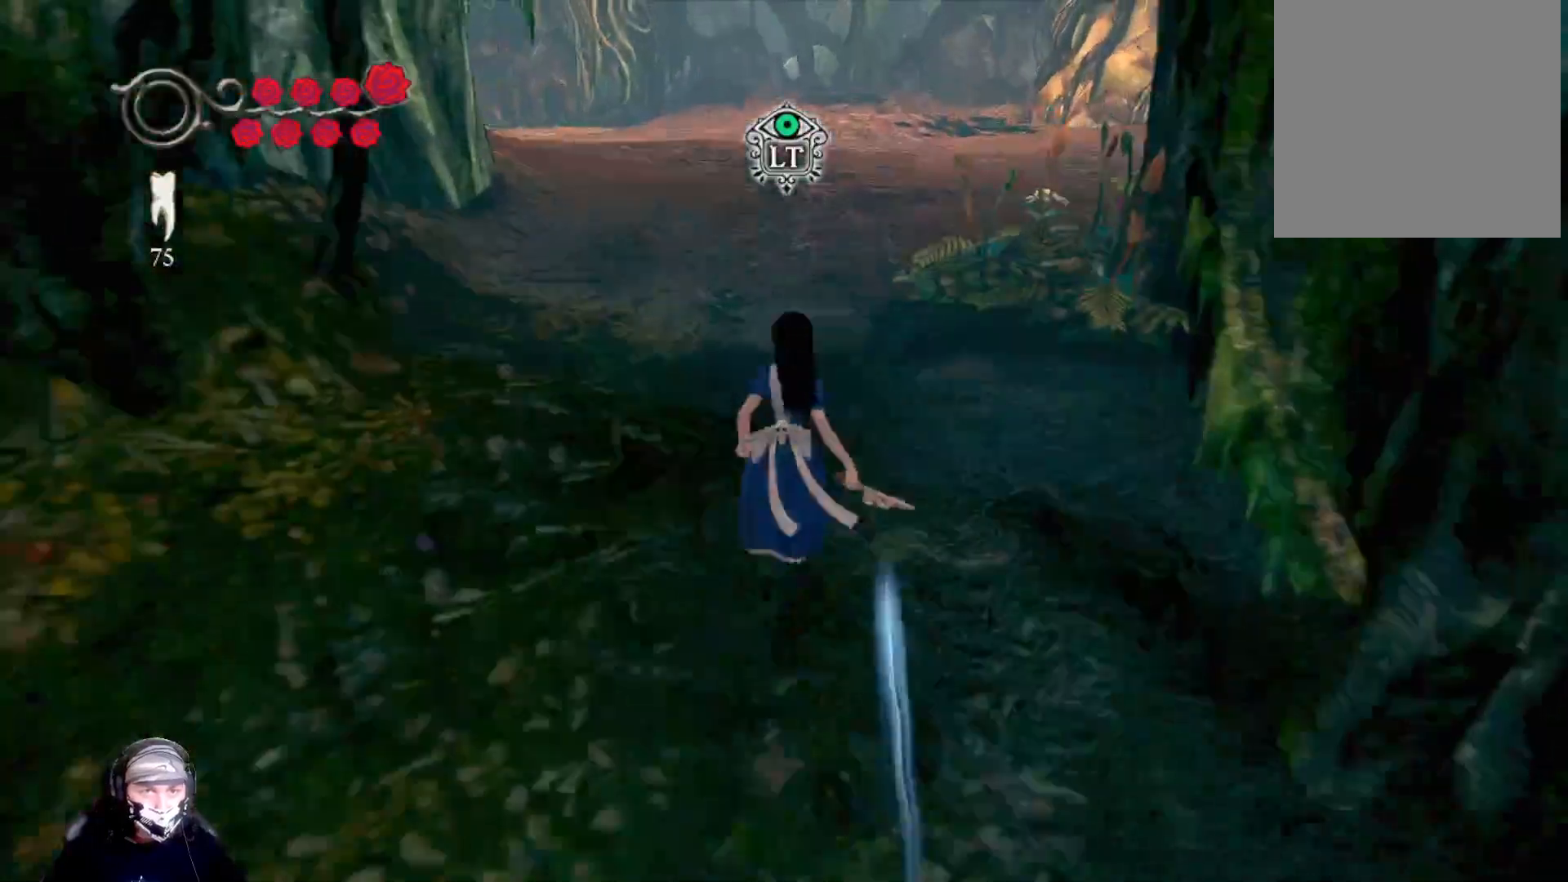
{"buttons": [], "left_stick": "up", "right_stick": "center", "events": []}
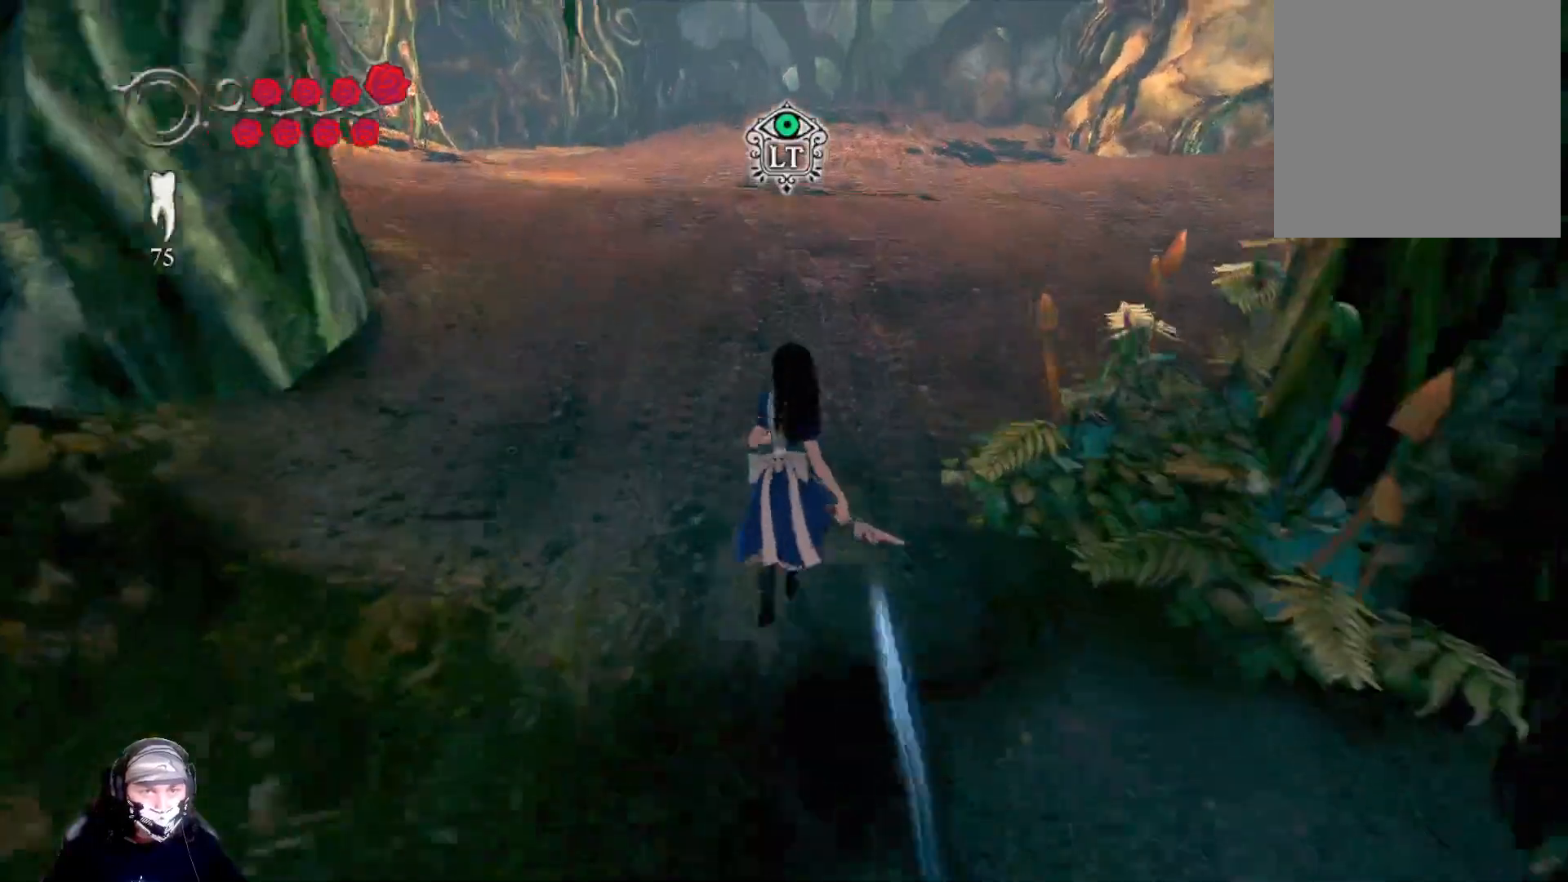
{"buttons": [], "left_stick": "up", "right_stick": "center", "events": []}
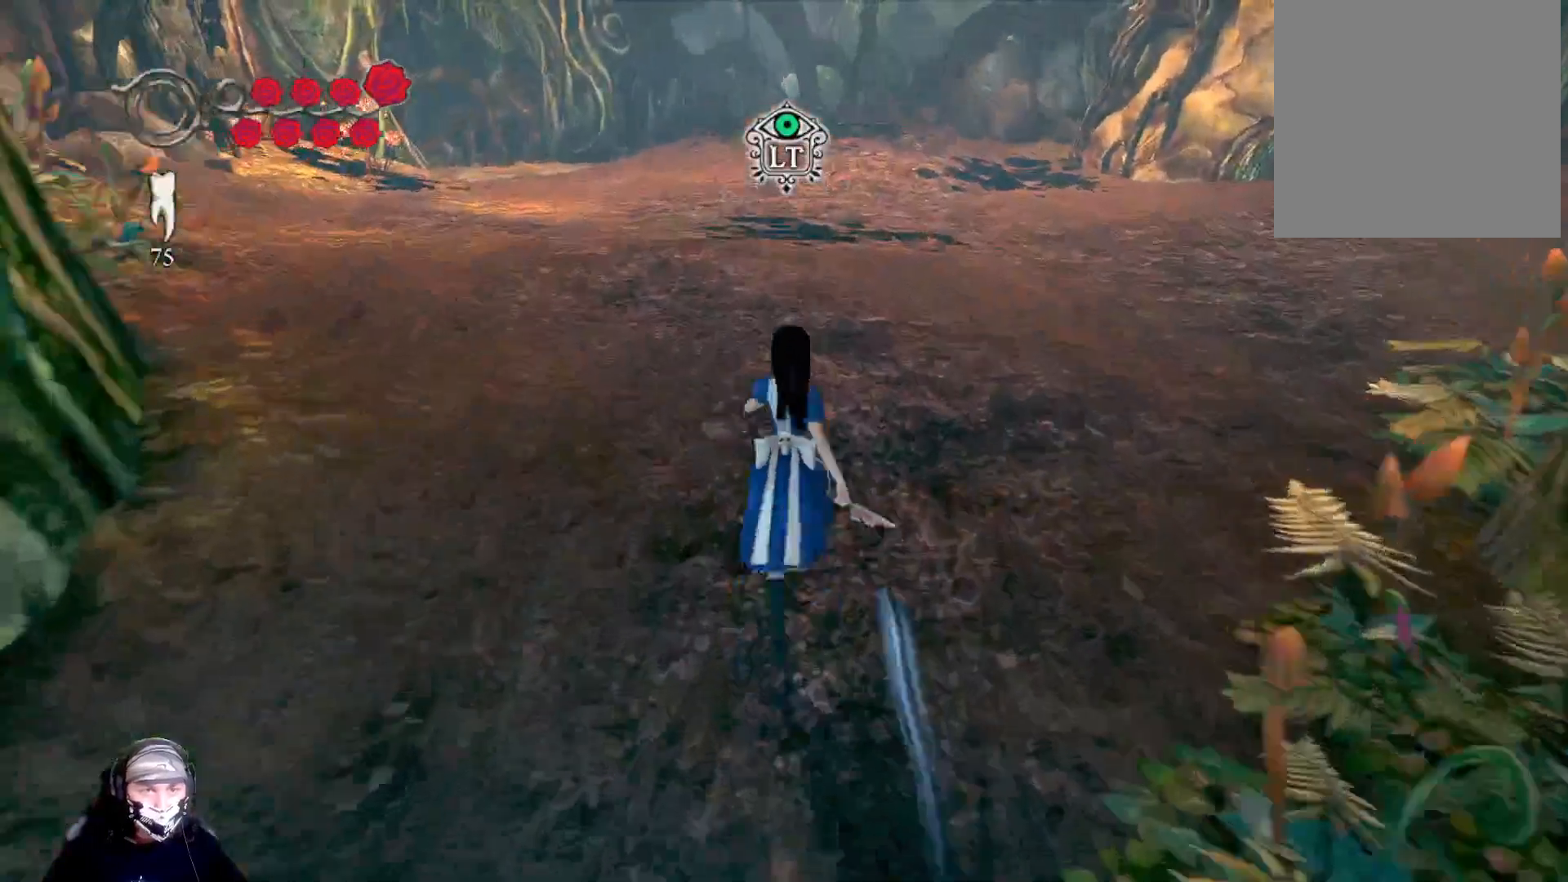
{"buttons": ["L2"], "left_stick": "up", "right_stick": "center", "events": [[433, "L2", "down"]]}
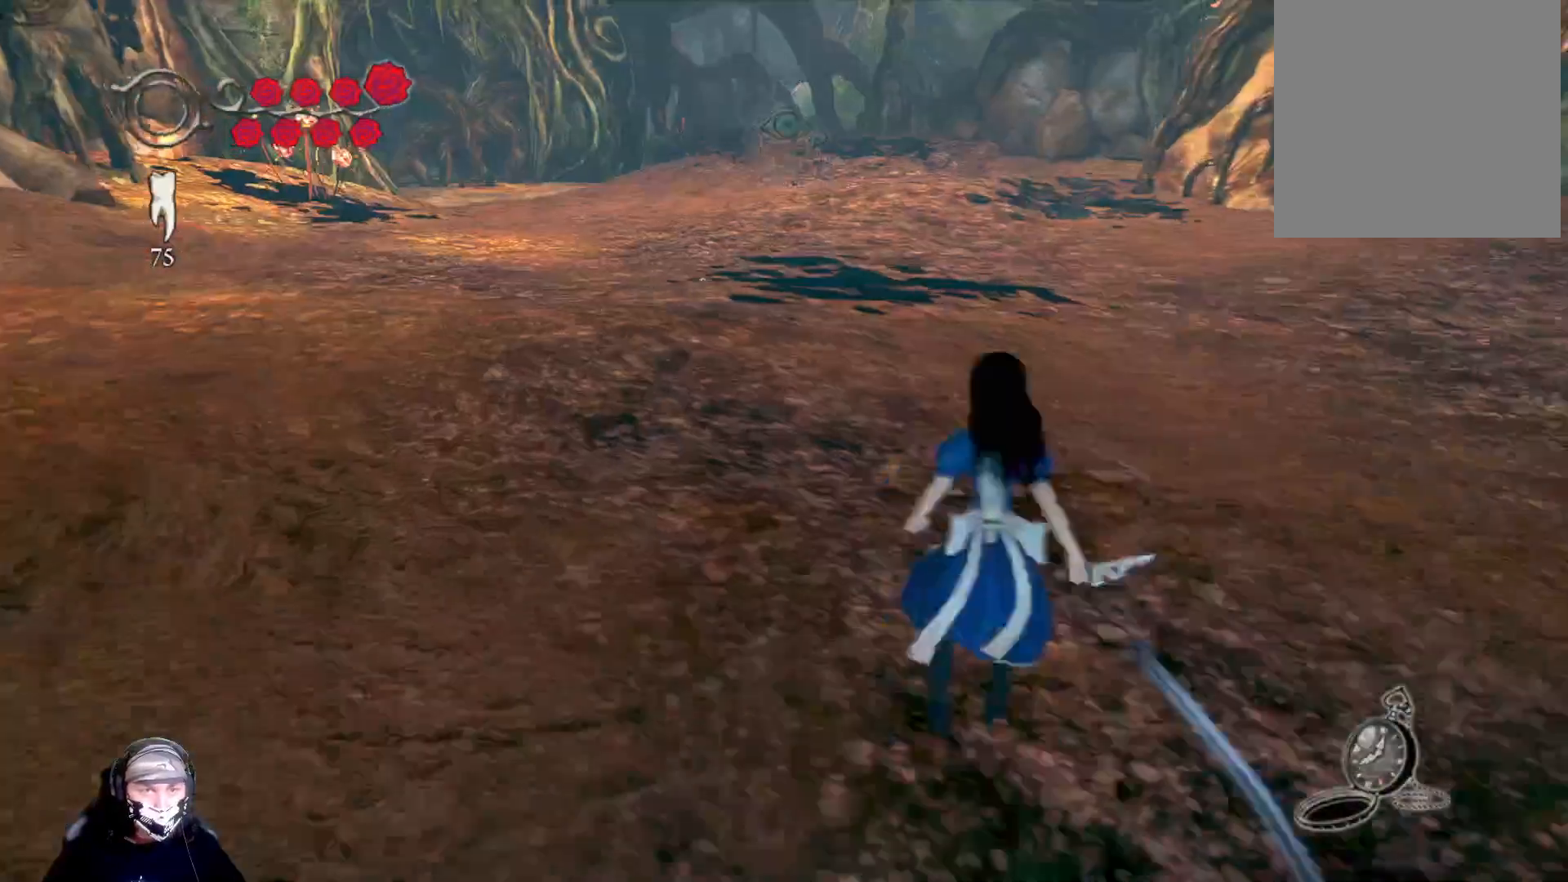
{"buttons": ["L2"], "left_stick": "center", "right_stick": "center", "events": [[500, "left_stick", "center"]]}
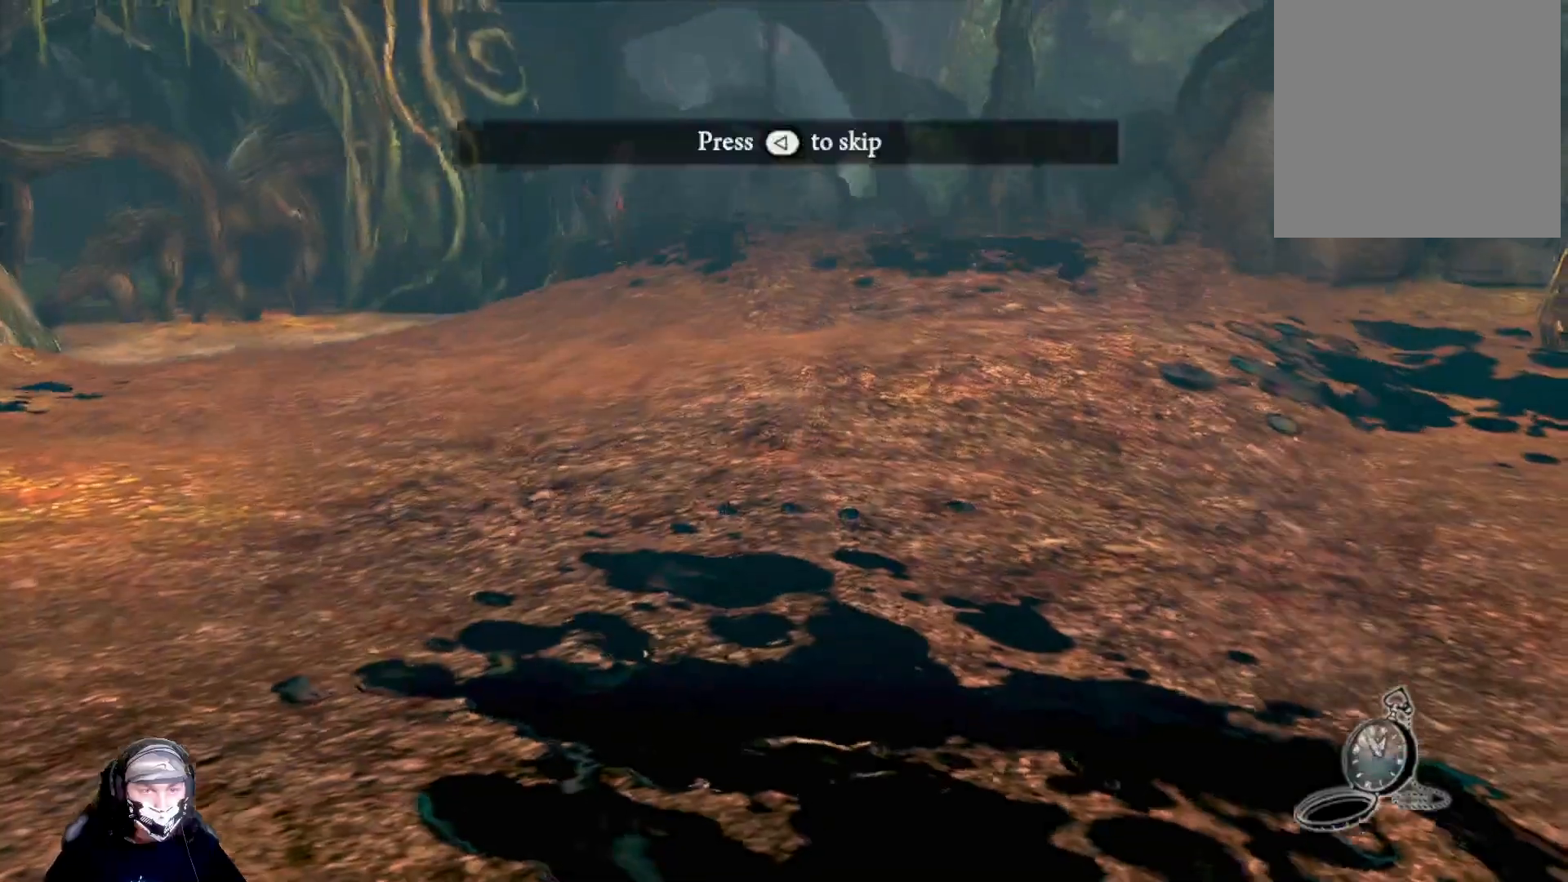
{"buttons": [], "left_stick": "center", "right_stick": "center", "events": [[67, "L2", "up"]]}